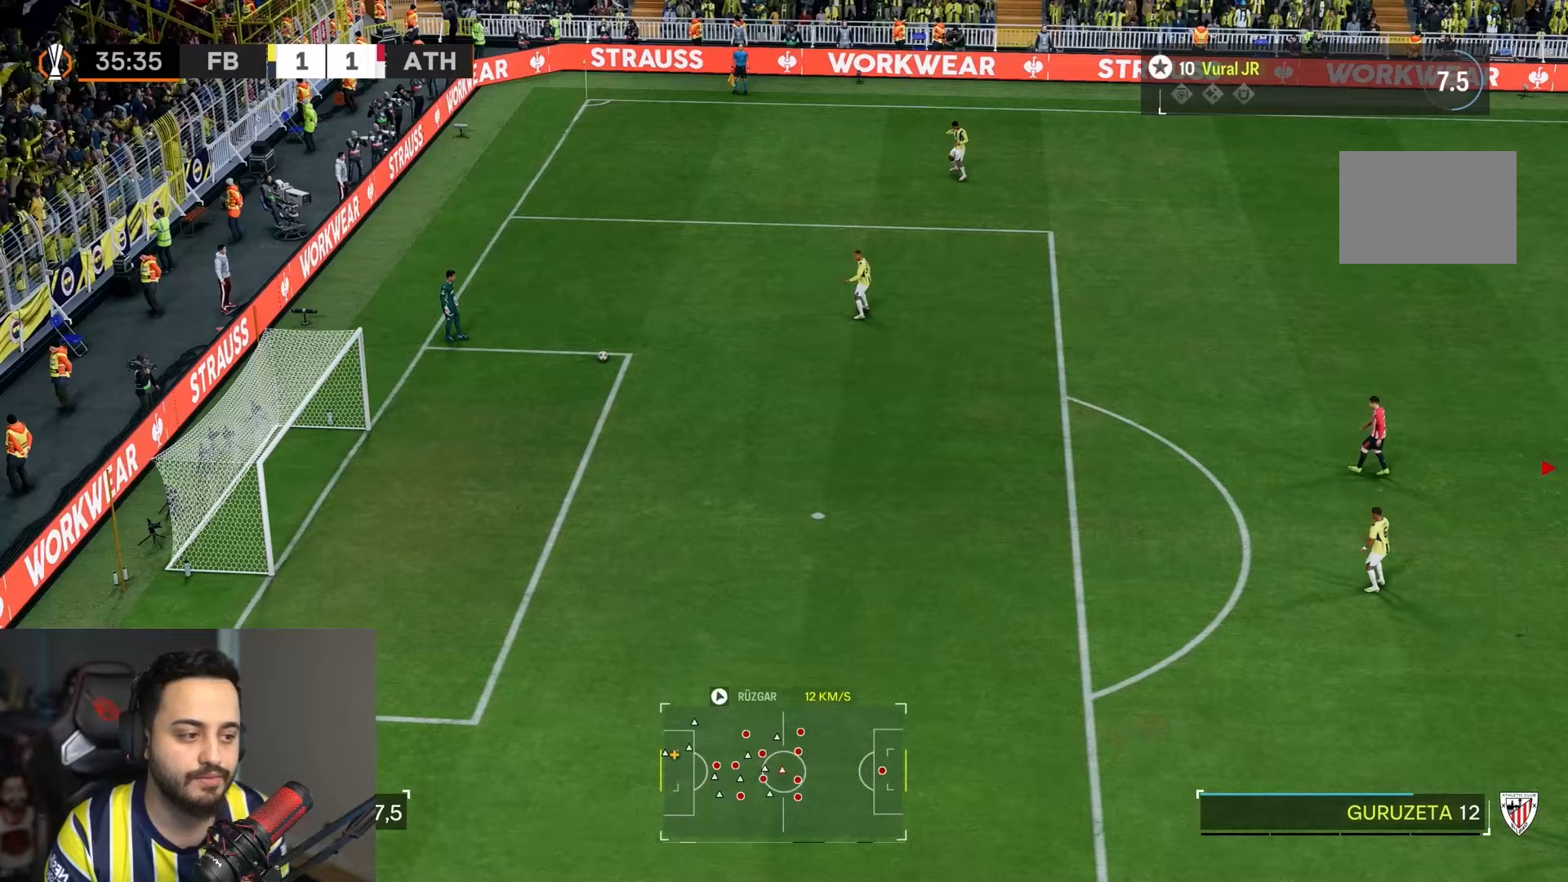
Gameplay with a controller (PlayStation layout); each line is a JSON object with the inputs held at the frame after it. "events" lists button and stick changes between this image and that frame as [ms after this image, input, new state], when the widget could be followed in between. Not read: L3 R3.
{"buttons": ["L1"], "left_stick": "up-right", "right_stick": "center", "events": [[150, "left_stick", "left"], [217, "L1", "down"], [217, "left_stick", "up-left"], [383, "left_stick", "up-right"]]}
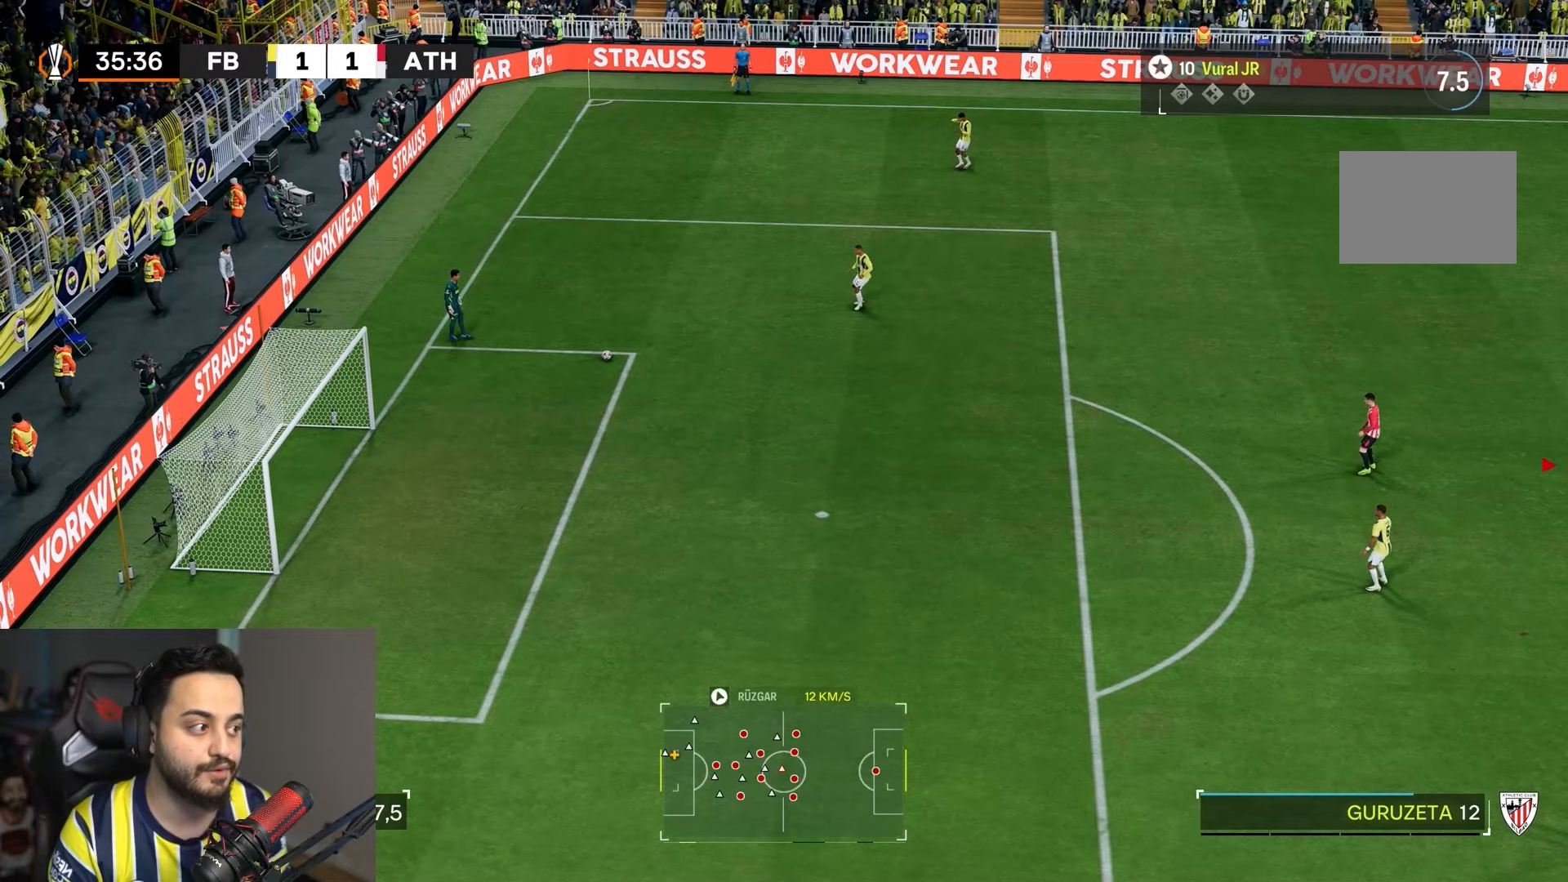
{"buttons": ["L1"], "left_stick": "center", "right_stick": "center", "events": [[67, "left_stick", "center"], [317, "L1", "up"], [483, "L1", "down"]]}
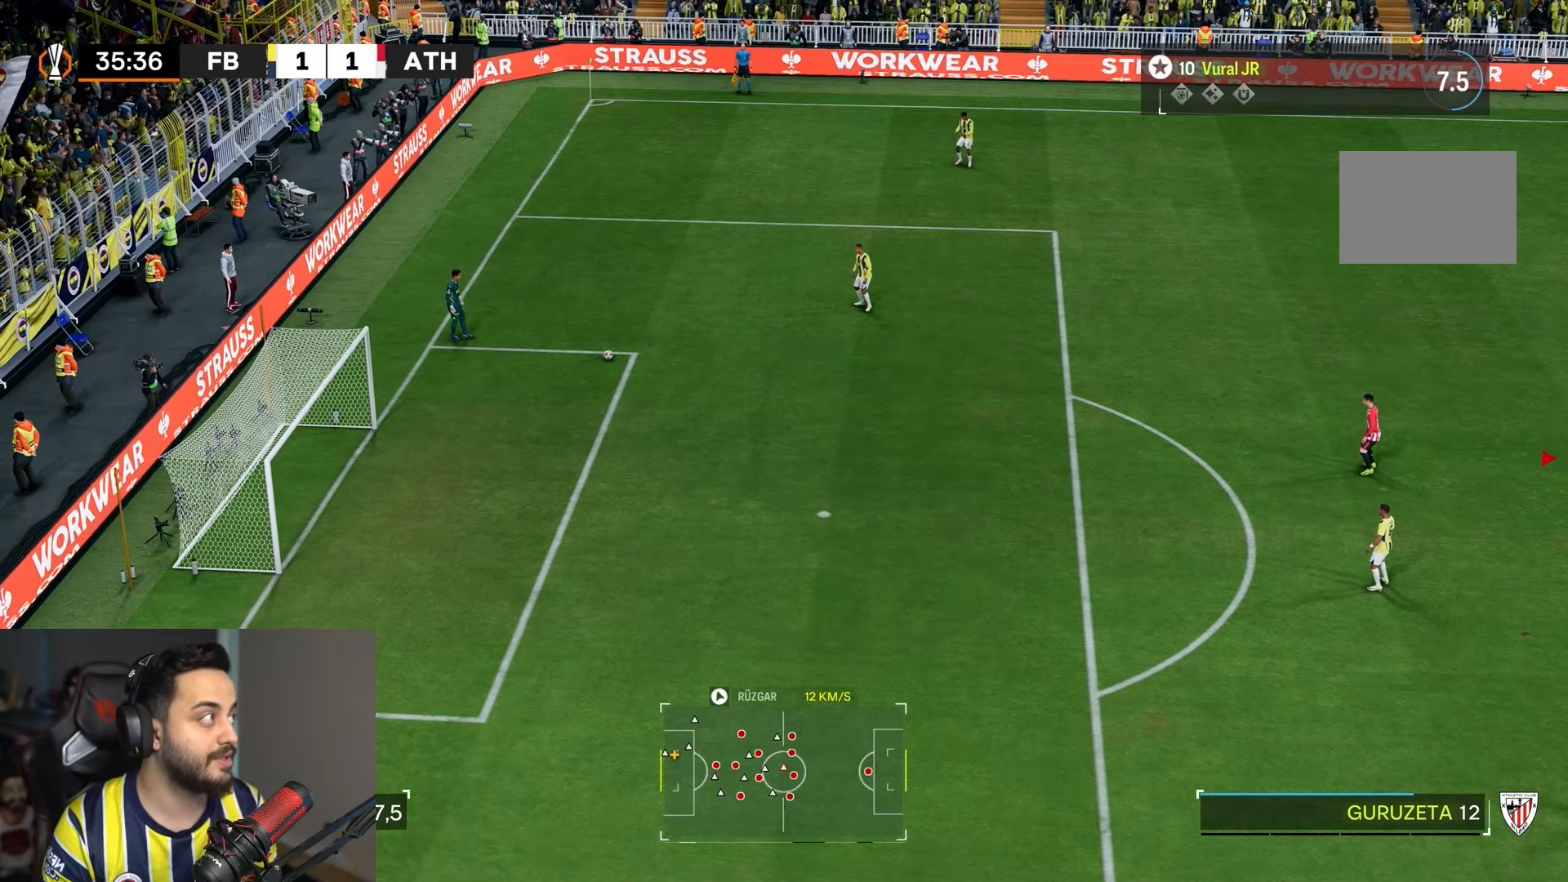
{"buttons": ["L1"], "left_stick": "center", "right_stick": "center", "events": []}
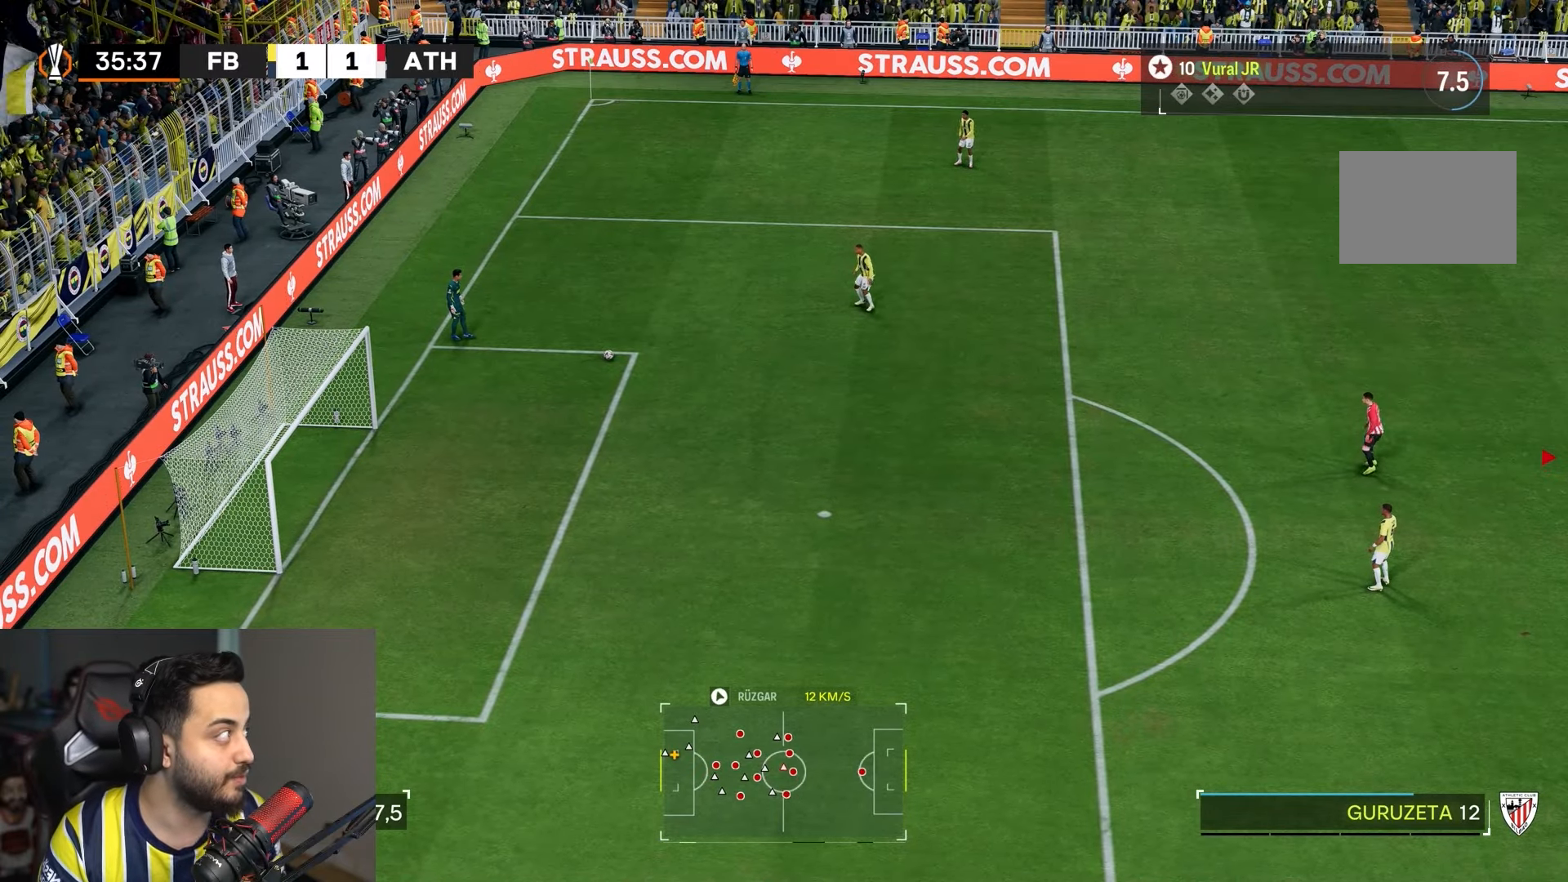
{"buttons": ["L1"], "left_stick": "center", "right_stick": "center", "events": []}
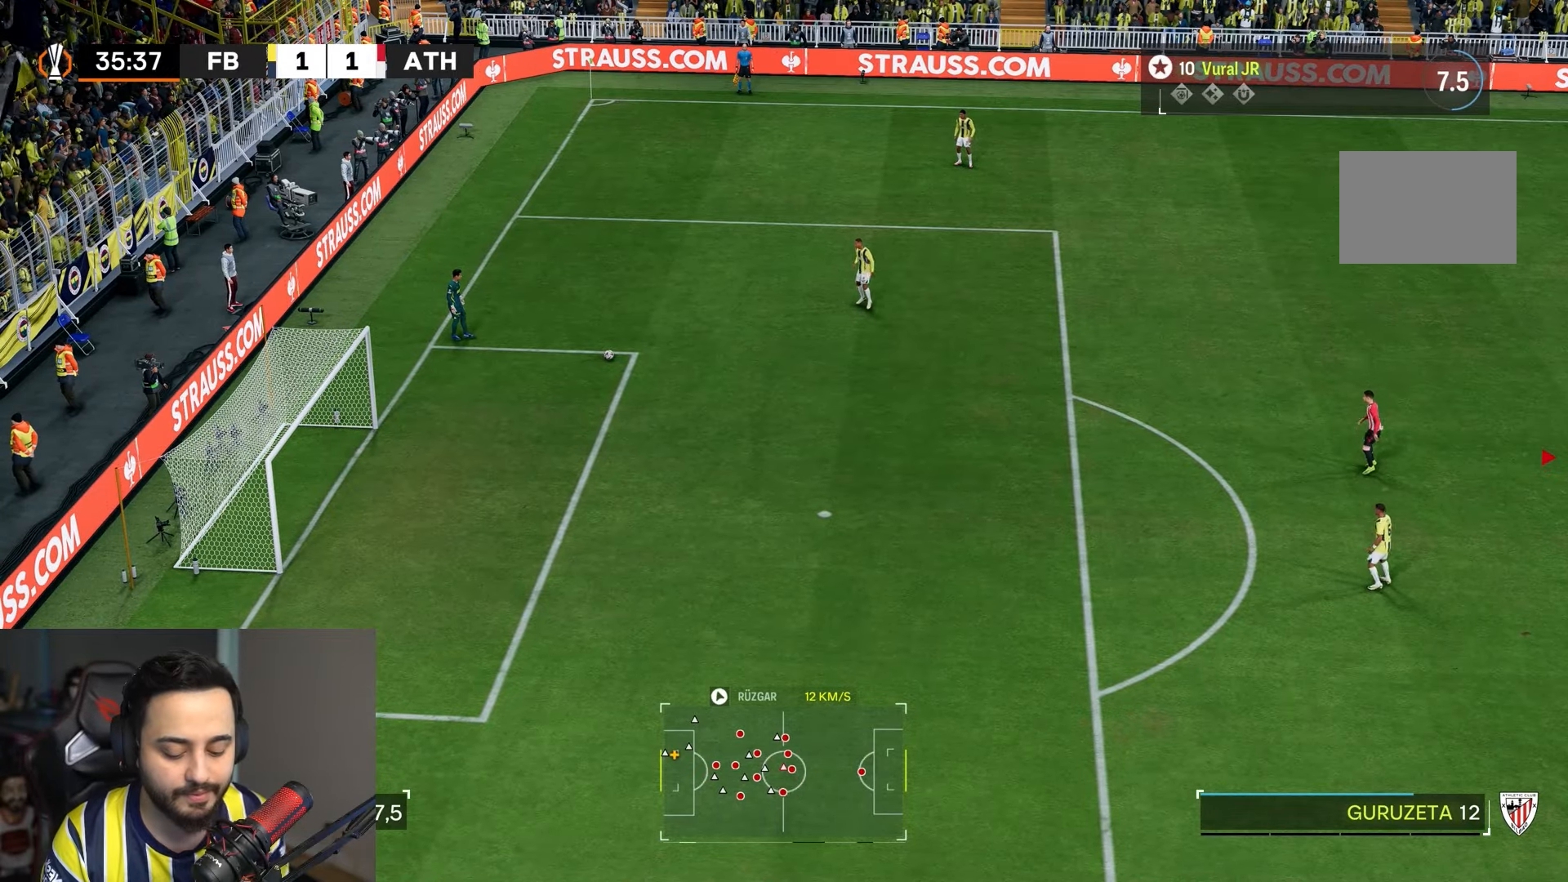
{"buttons": ["L1"], "left_stick": "center", "right_stick": "center", "events": []}
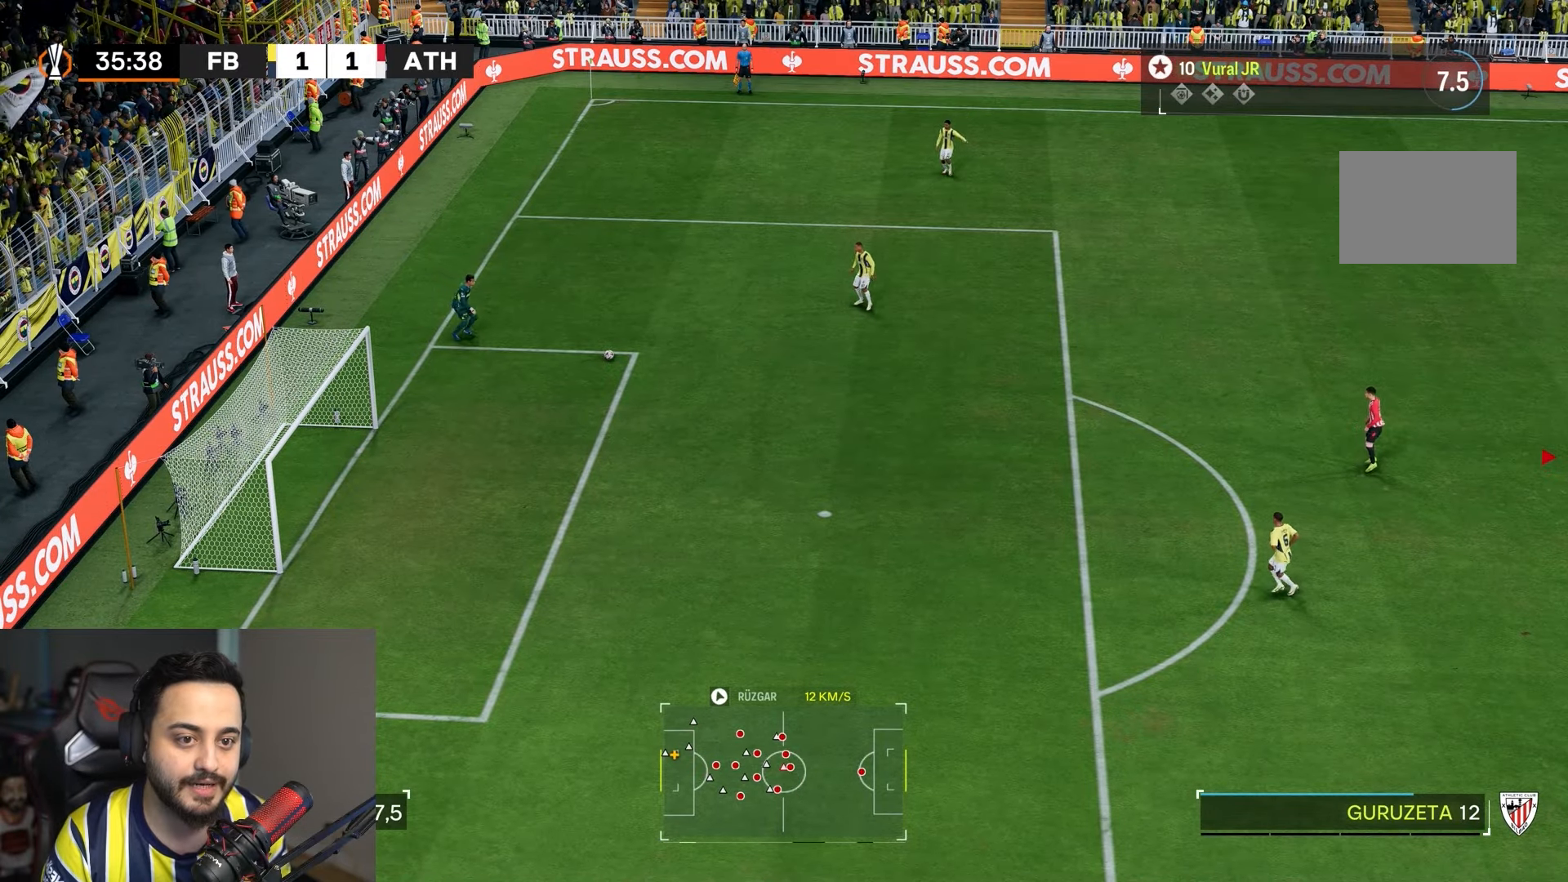
{"buttons": ["L1"], "left_stick": "center", "right_stick": "center", "events": [[383, "L1", "up"], [483, "L1", "down"]]}
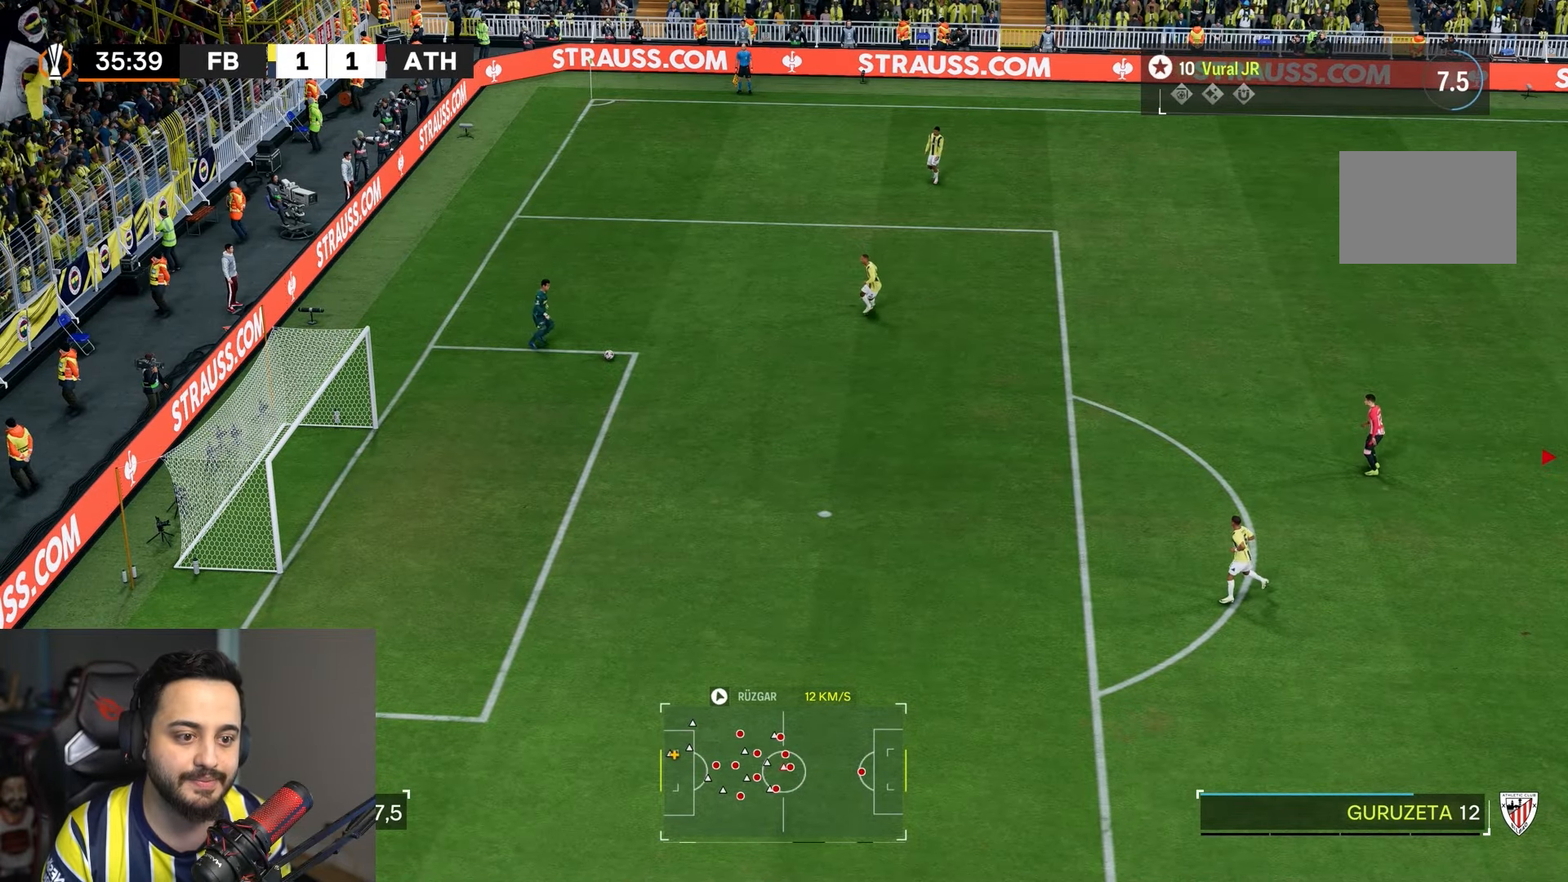
{"buttons": ["L1"], "left_stick": "center", "right_stick": "center", "events": []}
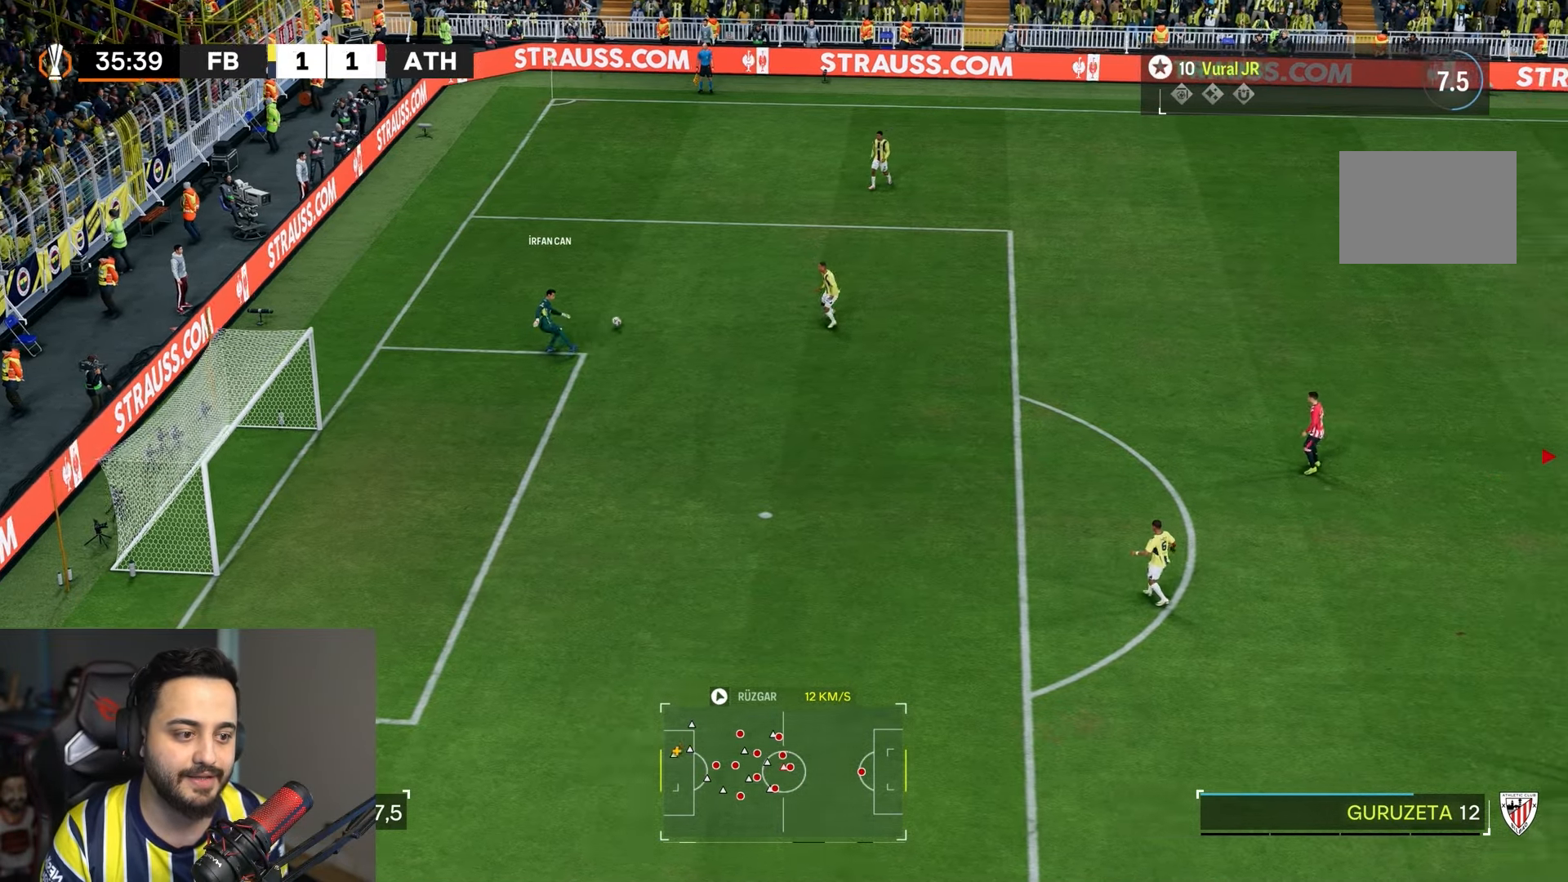
{"buttons": ["L1"], "left_stick": "center", "right_stick": "center", "events": [[367, "L1", "up"], [500, "L1", "down"]]}
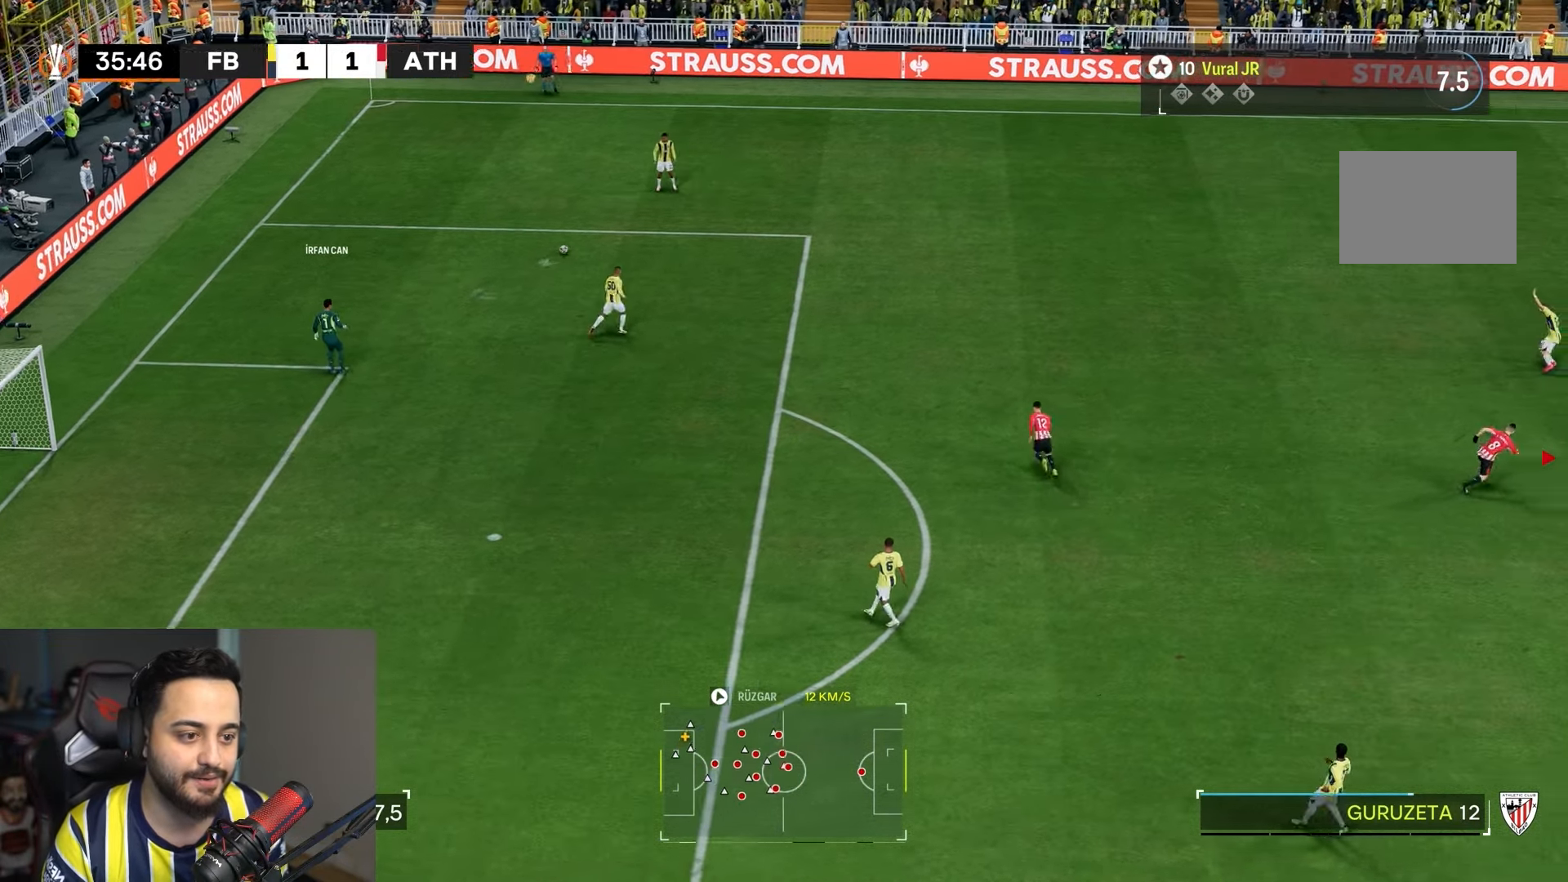
{"buttons": ["L1"], "left_stick": "center", "right_stick": "center", "events": [[133, "left_stick", "up"], [167, "R2", "down"], [200, "L1", "up"], [317, "L1", "down"], [400, "left_stick", "center"], [417, "R2", "up"]]}
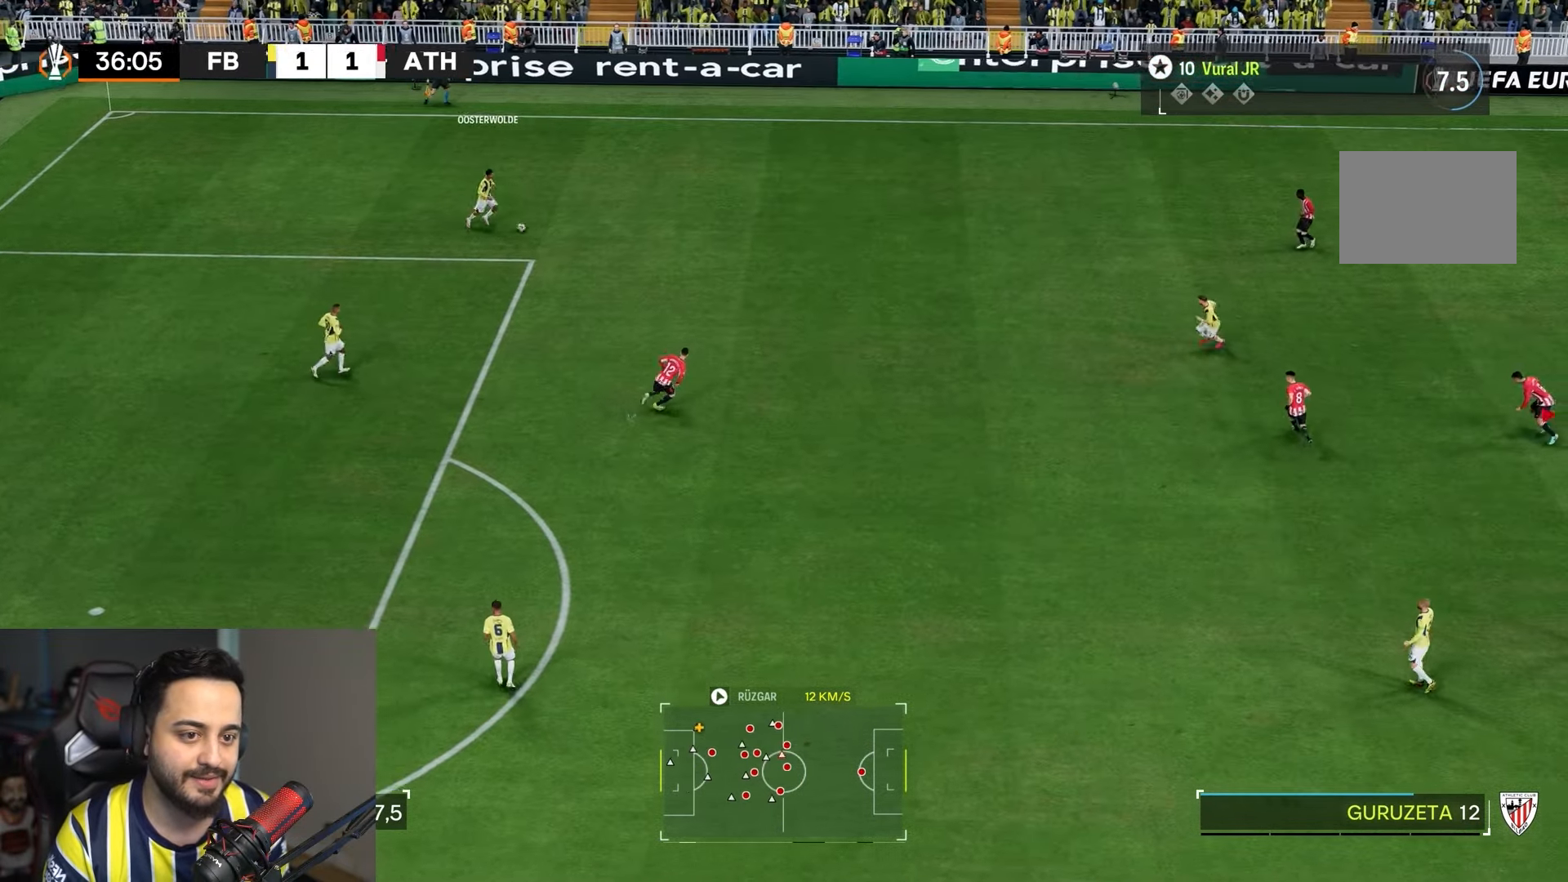
{"buttons": ["L1"], "left_stick": "center", "right_stick": "center", "events": []}
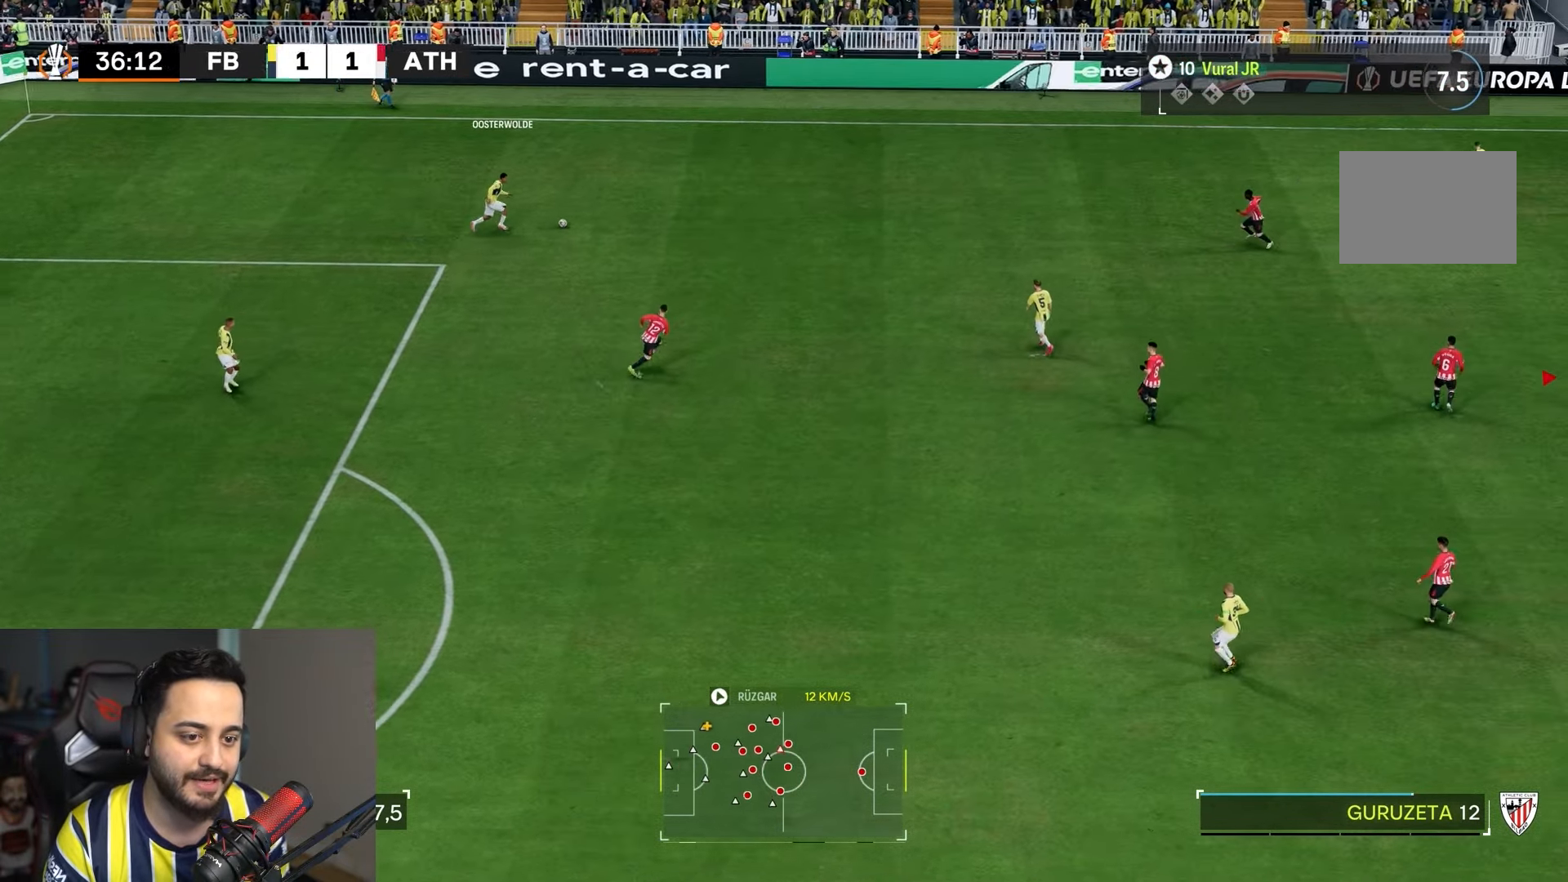
{"buttons": ["L1"], "left_stick": "center", "right_stick": "center", "events": []}
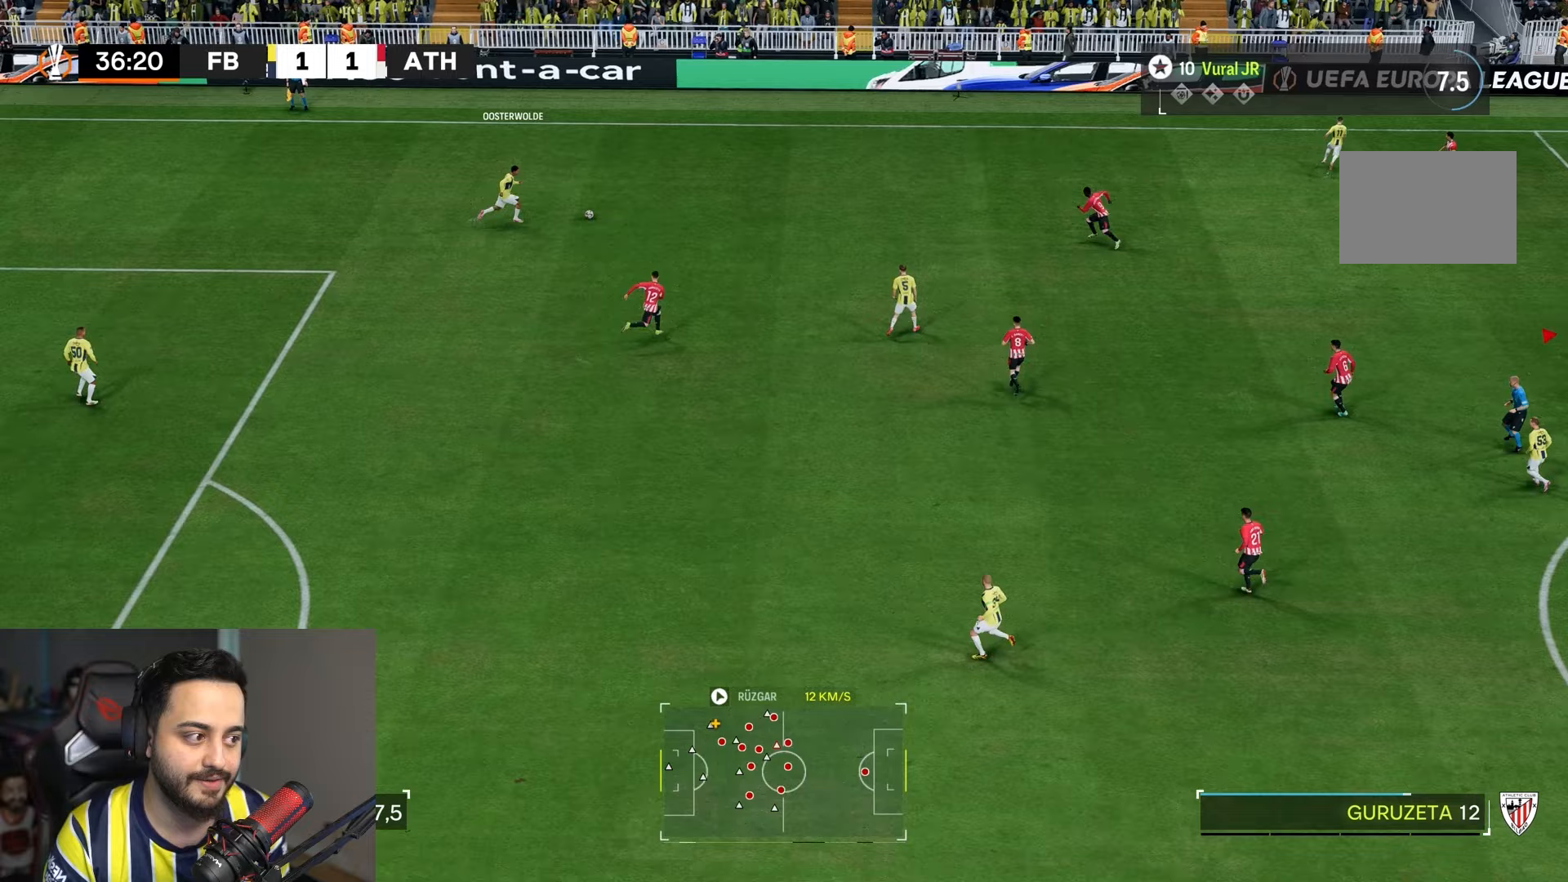
{"buttons": ["L1"], "left_stick": "center", "right_stick": "center", "events": []}
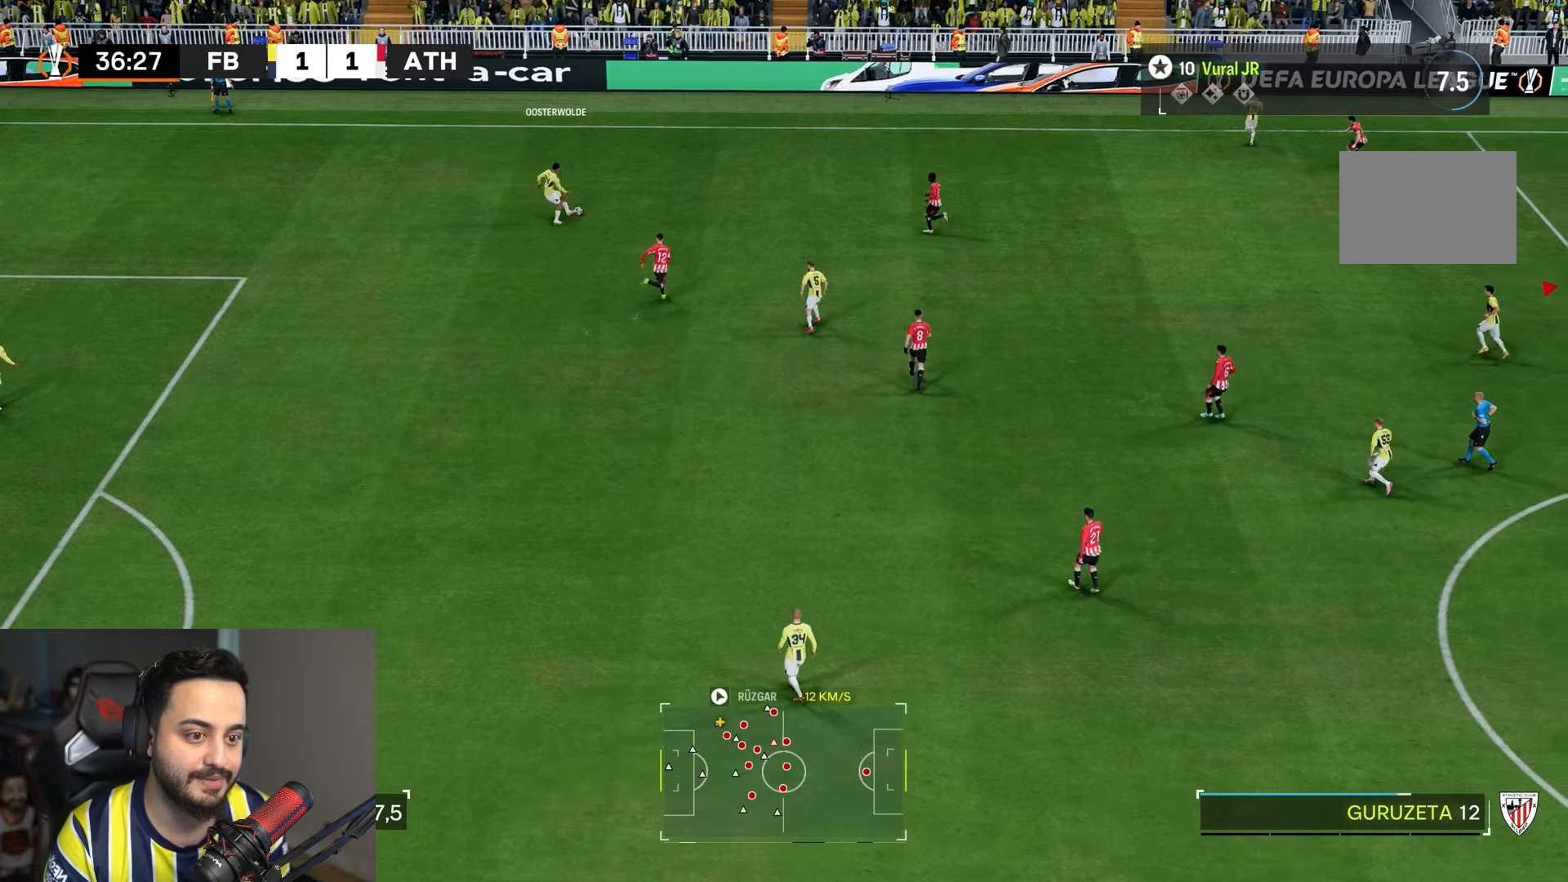
{"buttons": [], "left_stick": "up", "right_stick": "center", "events": [[183, "left_stick", "up"], [483, "L1", "up"]]}
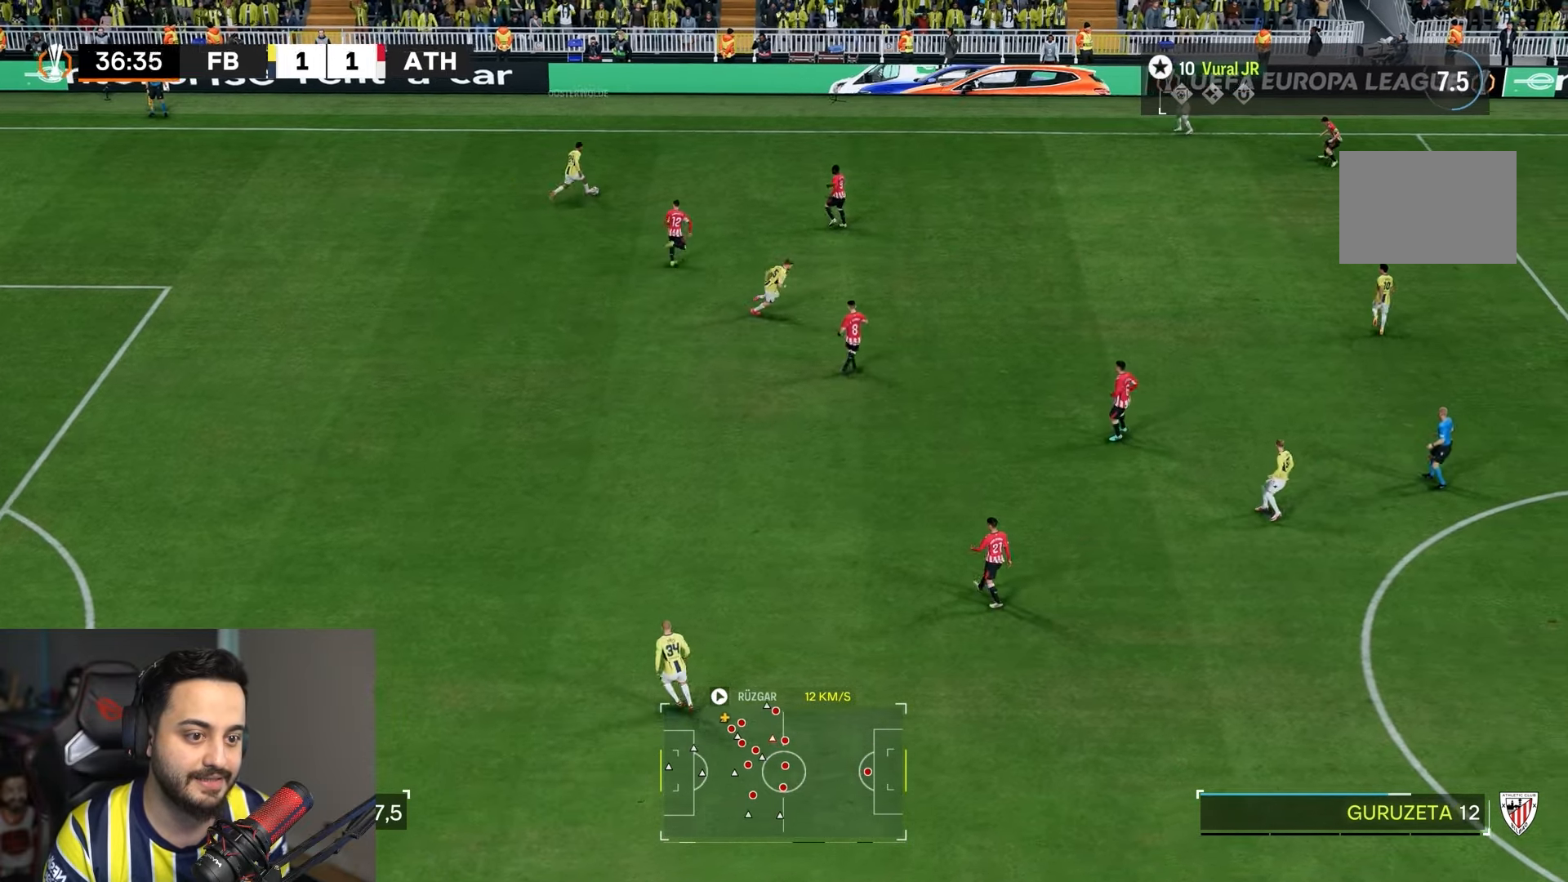
{"buttons": [], "left_stick": "right", "right_stick": "center", "events": [[17, "R2", "down"], [417, "R2", "up"], [483, "left_stick", "right"]]}
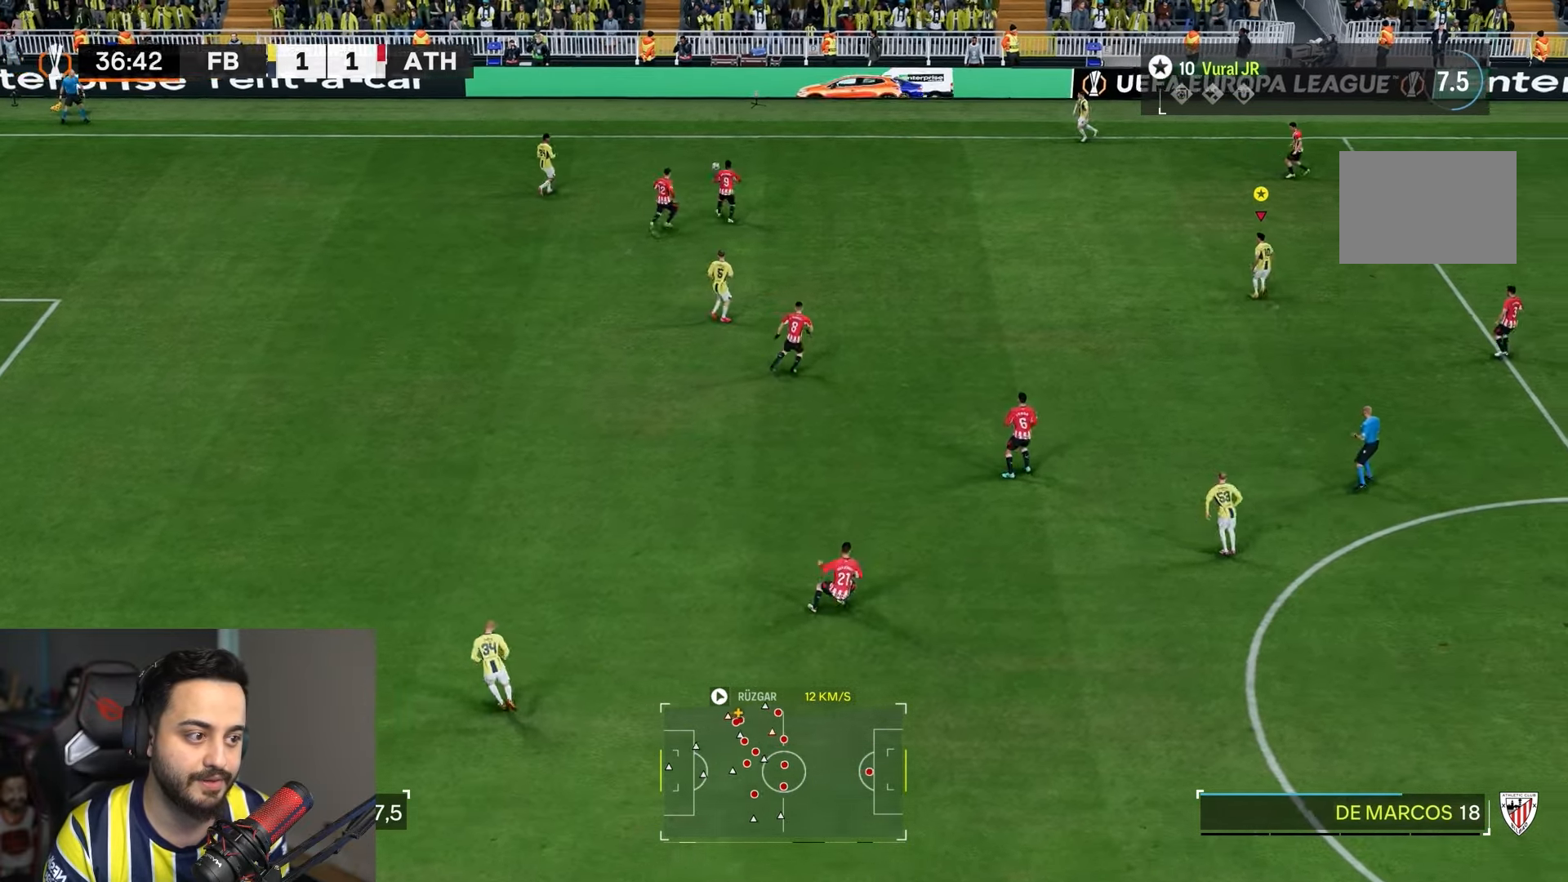
{"buttons": [], "left_stick": "right", "right_stick": "center", "events": [[167, "R2", "down"], [483, "R2", "up"]]}
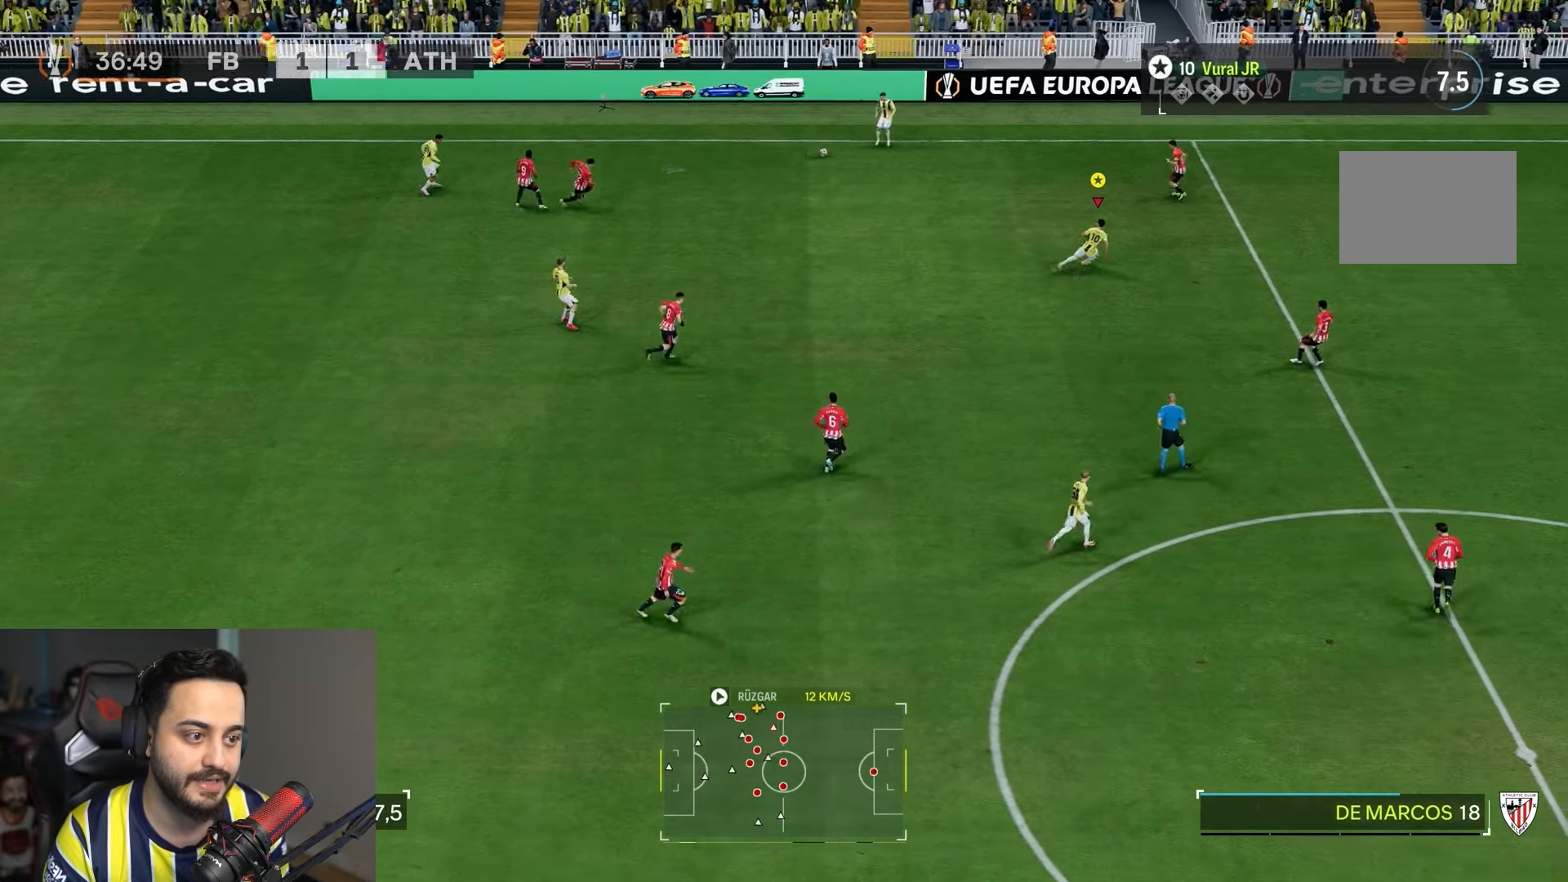
{"buttons": [], "left_stick": "down-right", "right_stick": "center", "events": [[250, "left_stick", "down-right"]]}
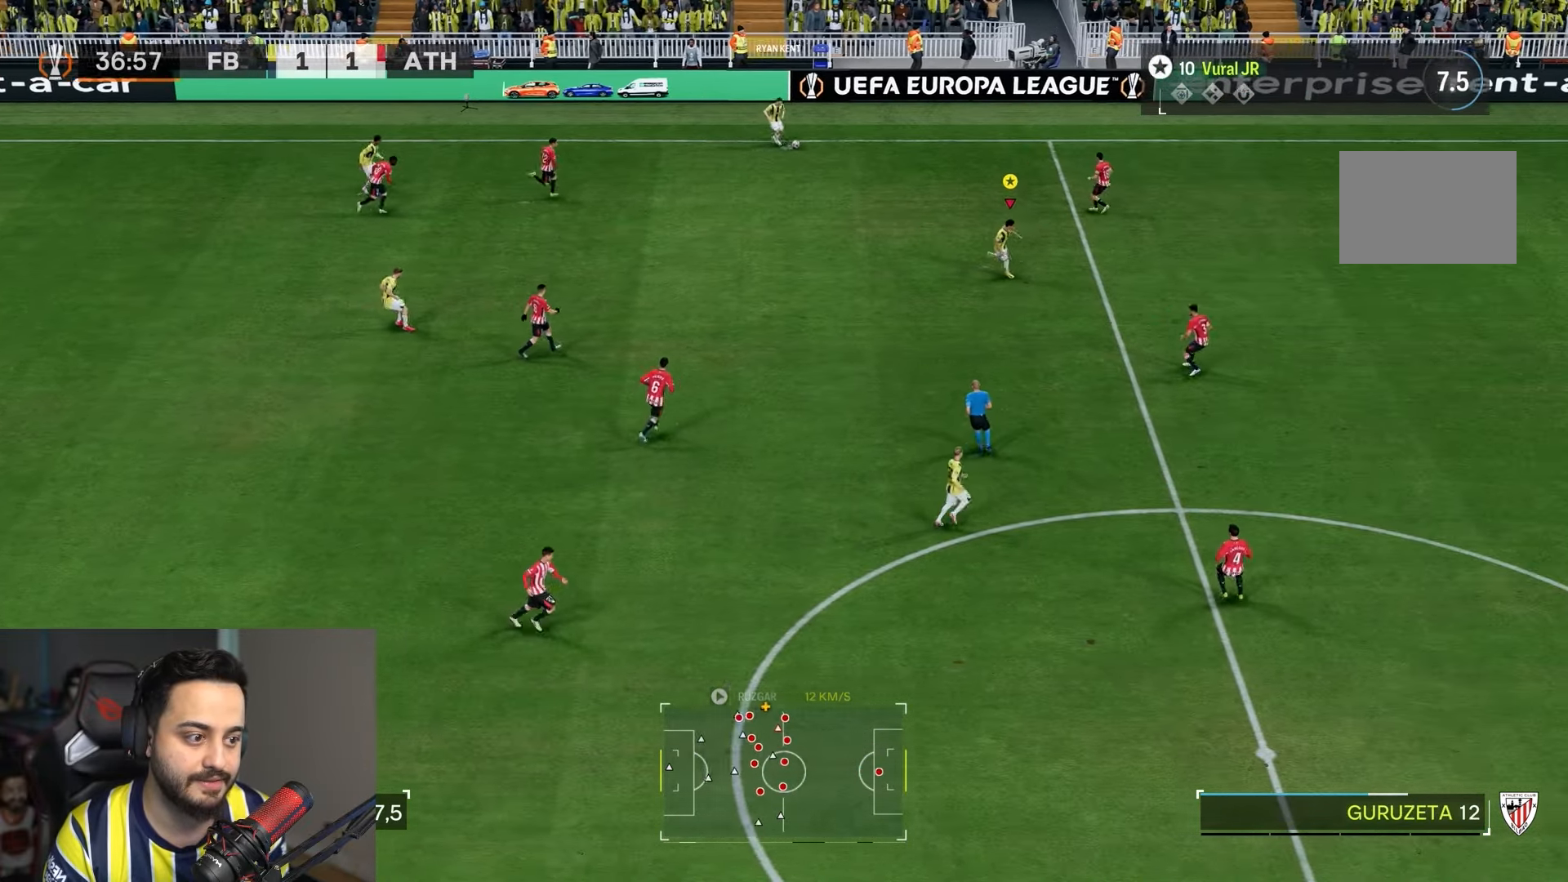
{"buttons": ["R2"], "left_stick": "down-right", "right_stick": "center", "events": [[117, "R2", "down"]]}